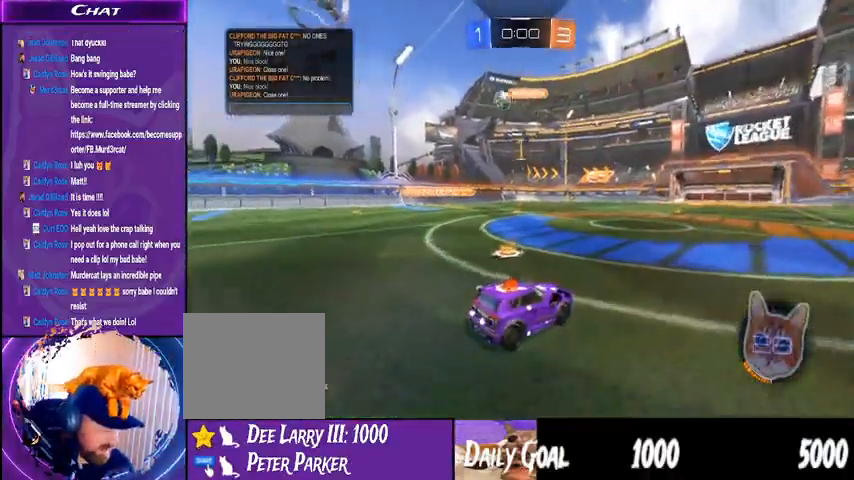
Gameplay with a controller (PlayStation layout); each line is a JSON object with the inputs held at the frame after it (dt_ms = milliseconds from this image to that frame). "events" lists button and stick changes between this image and that frame as [ms after this image, input, new state], when the widget could be followed in between. Not read: HOME L1 R1.
{"dt_ms": 500, "buttons": [], "left_stick": "center", "right_stick": "center", "events": []}
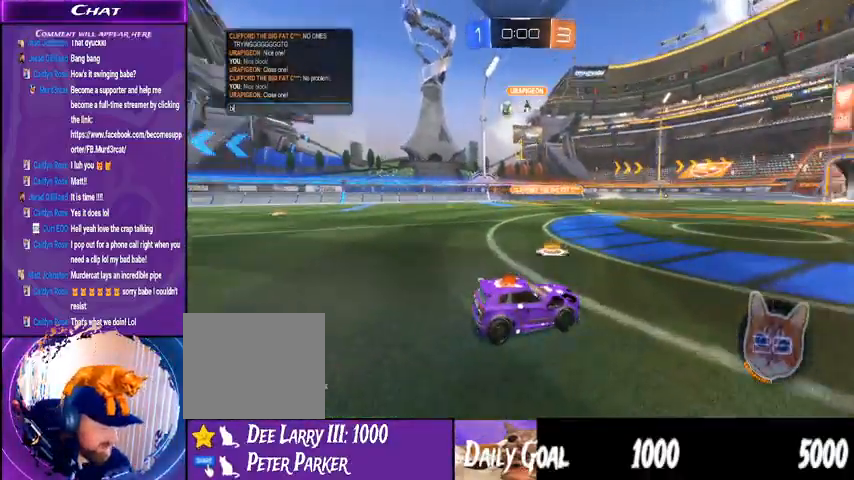
{"dt_ms": 500, "buttons": [], "left_stick": "center", "right_stick": "center", "events": []}
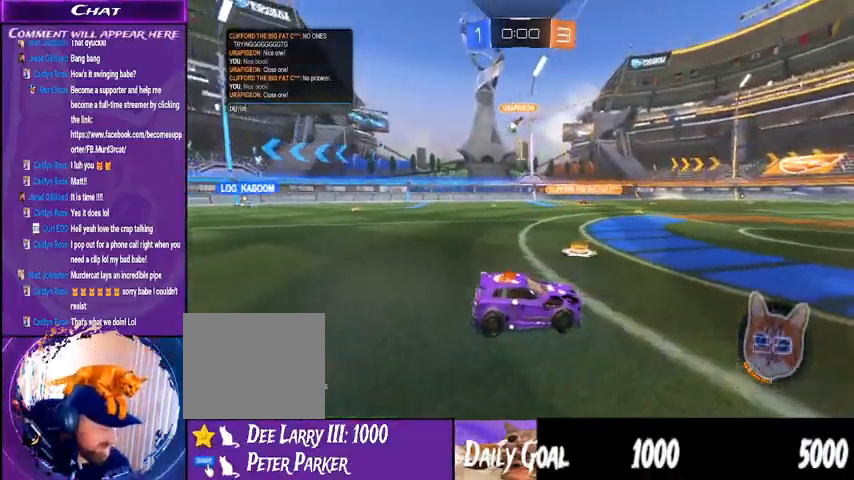
{"dt_ms": 500, "buttons": [], "left_stick": "center", "right_stick": "center", "events": []}
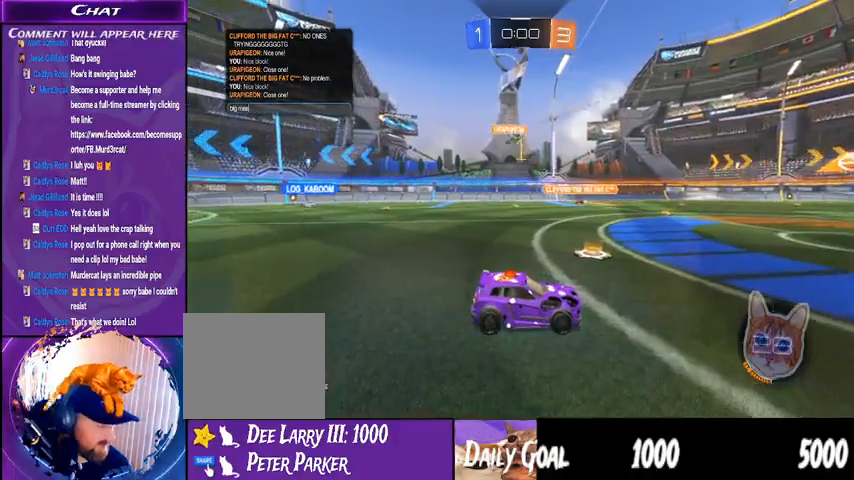
{"dt_ms": 500, "buttons": [], "left_stick": "center", "right_stick": "center", "events": []}
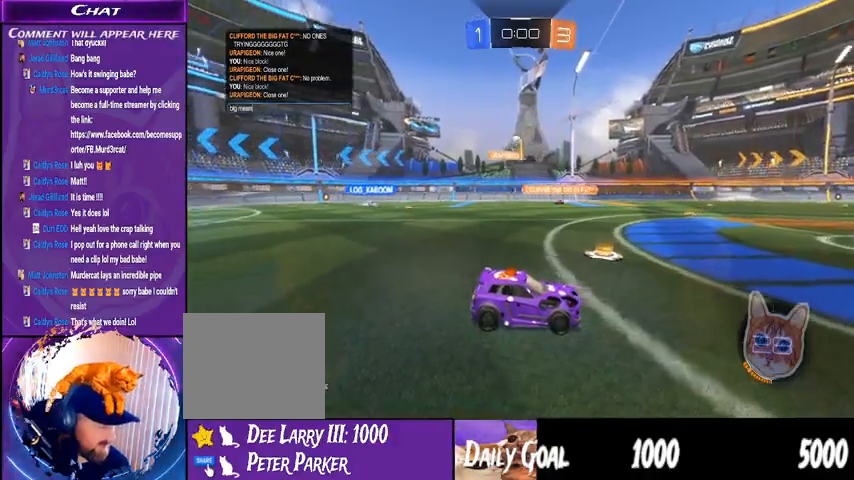
{"dt_ms": 500, "buttons": [], "left_stick": "center", "right_stick": "center", "events": []}
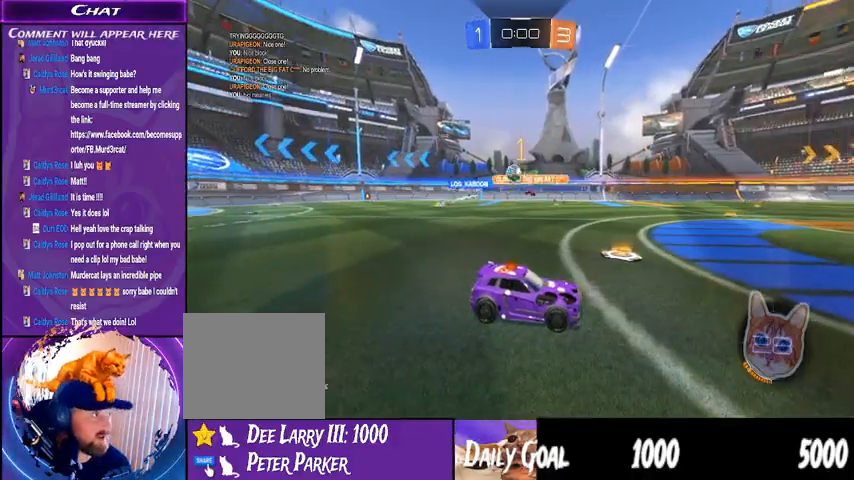
{"dt_ms": 500, "buttons": [], "left_stick": "center", "right_stick": "center", "events": []}
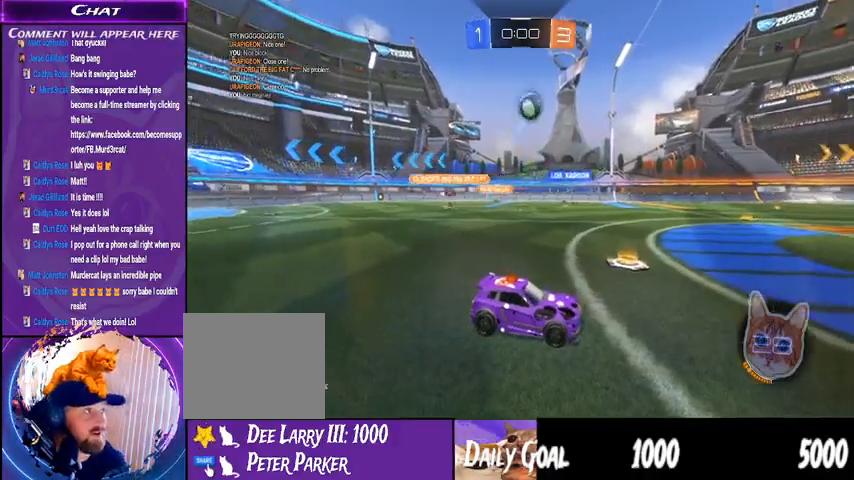
{"dt_ms": 500, "buttons": [], "left_stick": "center", "right_stick": "center", "events": []}
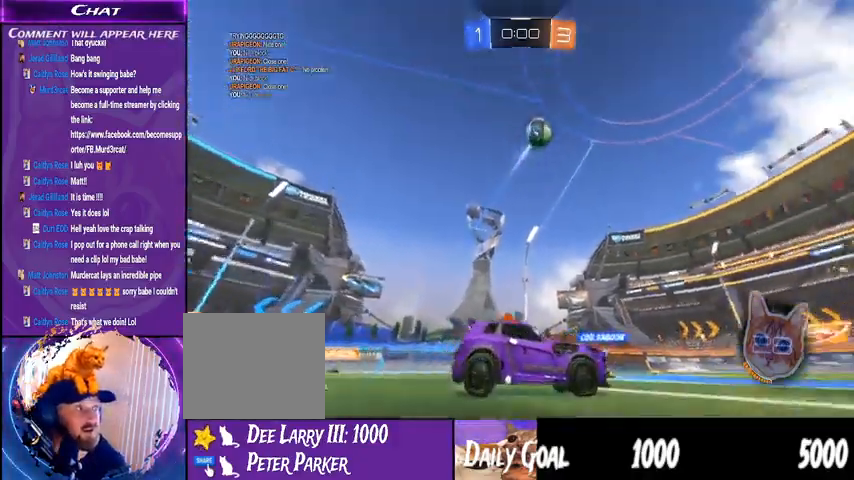
{"dt_ms": 500, "buttons": ["R2"], "left_stick": "center", "right_stick": "center", "events": [[333, "R2", "down"]]}
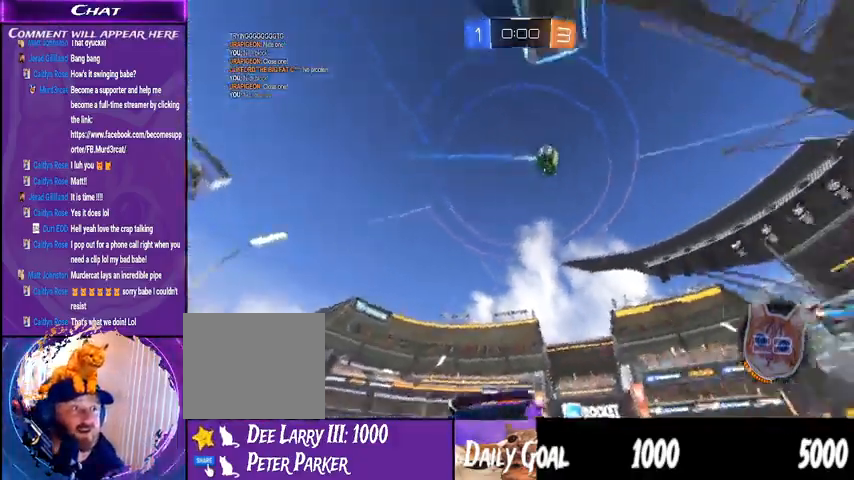
{"dt_ms": 500, "buttons": ["R2"], "left_stick": "right", "right_stick": "center", "events": [[67, "left_stick", "down-right"], [300, "left_stick", "right"]]}
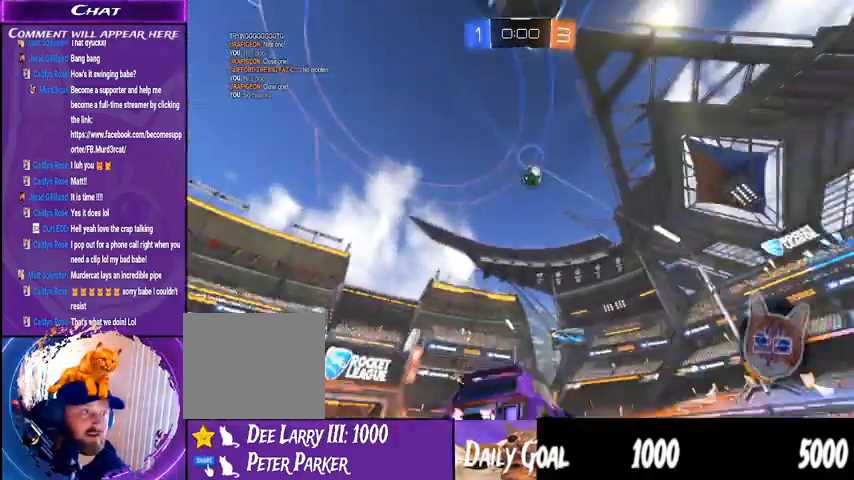
{"dt_ms": 500, "buttons": ["R2"], "left_stick": "center", "right_stick": "center", "events": [[33, "TRIANGLE", "down"], [133, "left_stick", "center"], [200, "TRIANGLE", "up"]]}
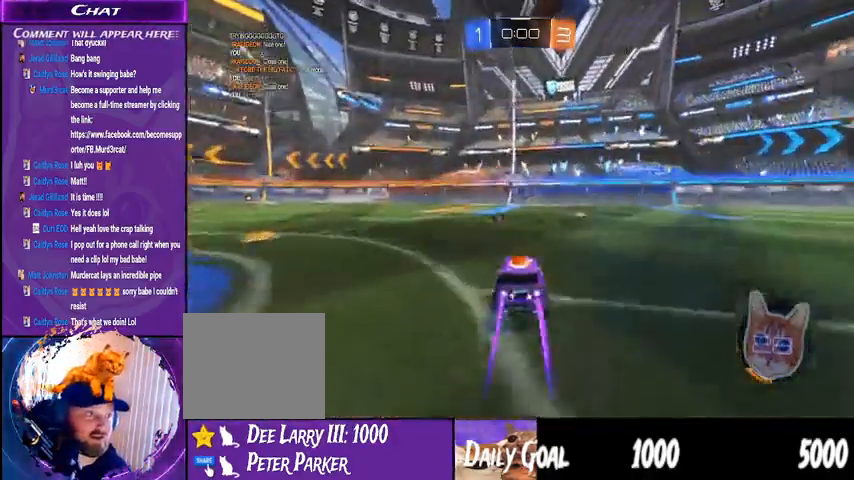
{"dt_ms": 500, "buttons": ["TRIANGLE", "R2"], "left_stick": "down-right", "right_stick": "center", "events": [[400, "TRIANGLE", "down"], [433, "left_stick", "down-right"]]}
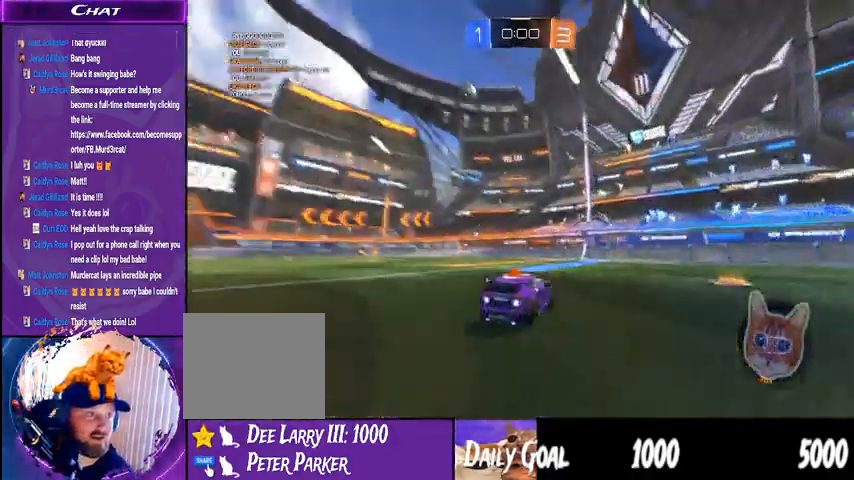
{"dt_ms": 500, "buttons": ["R2"], "left_stick": "left", "right_stick": "center", "events": [[33, "TRIANGLE", "up"], [67, "left_stick", "center"], [333, "left_stick", "left"]]}
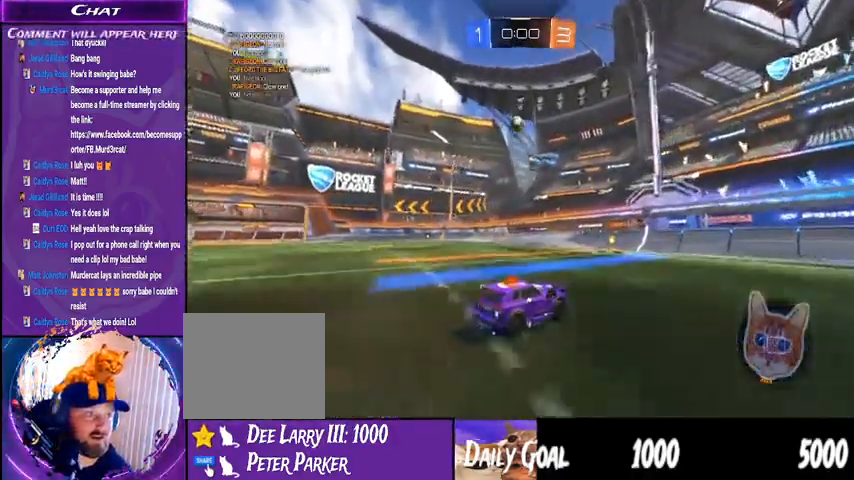
{"dt_ms": 500, "buttons": ["R2"], "left_stick": "left", "right_stick": "center", "events": [[133, "left_stick", "center"], [367, "left_stick", "left"]]}
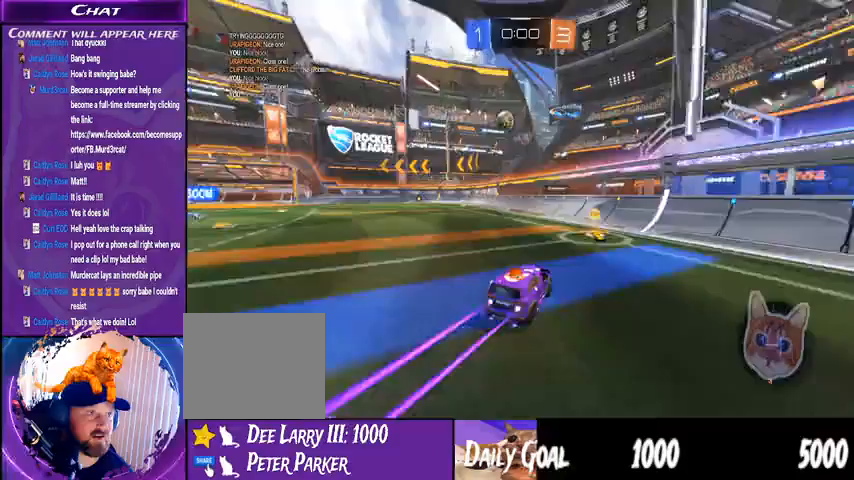
{"dt_ms": 500, "buttons": ["R2"], "left_stick": "down-left", "right_stick": "center", "events": [[467, "left_stick", "down-left"]]}
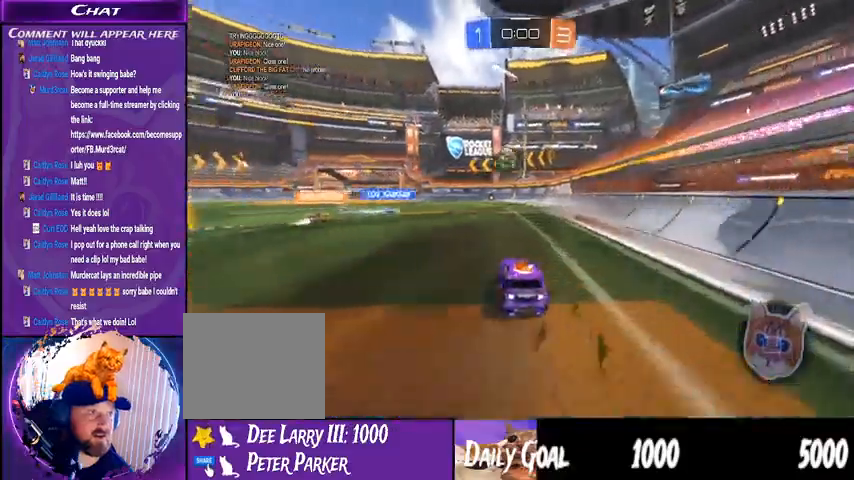
{"dt_ms": 500, "buttons": ["R2"], "left_stick": "center", "right_stick": "center", "events": [[67, "left_stick", "center"]]}
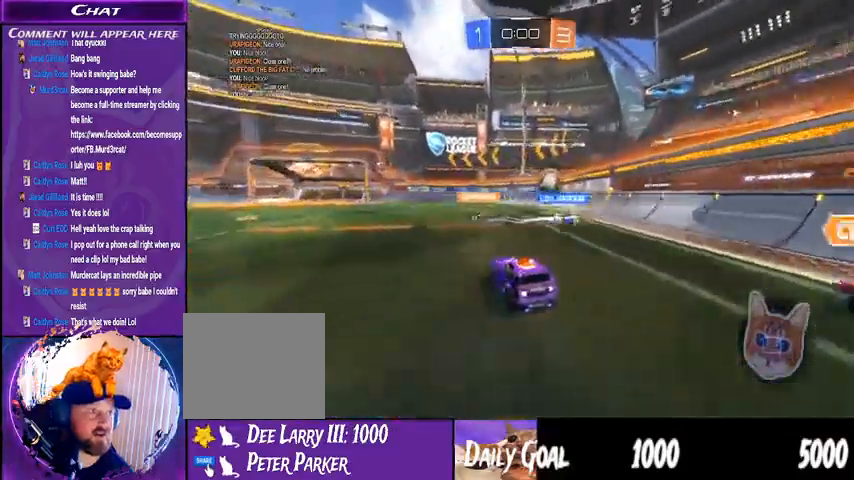
{"dt_ms": 500, "buttons": ["R2"], "left_stick": "center", "right_stick": "center", "events": [[267, "left_stick", "right"], [433, "left_stick", "center"]]}
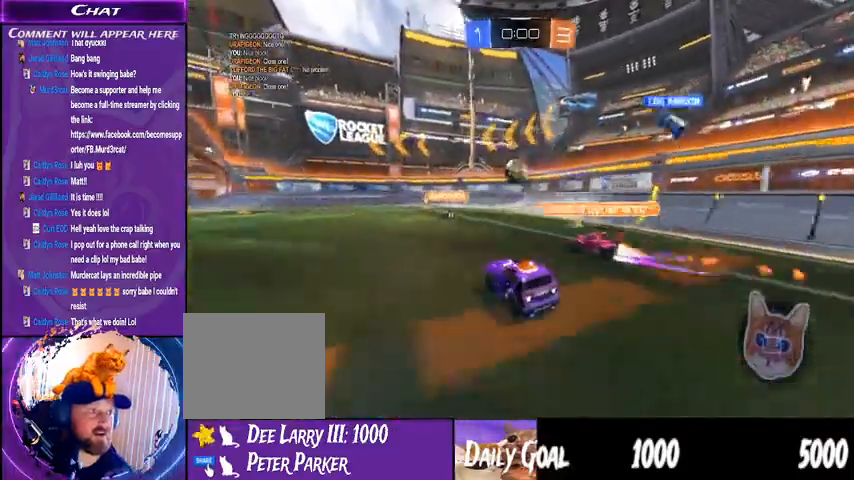
{"dt_ms": 500, "buttons": ["R2"], "left_stick": "center", "right_stick": "center", "events": [[67, "left_stick", "left"], [300, "left_stick", "center"]]}
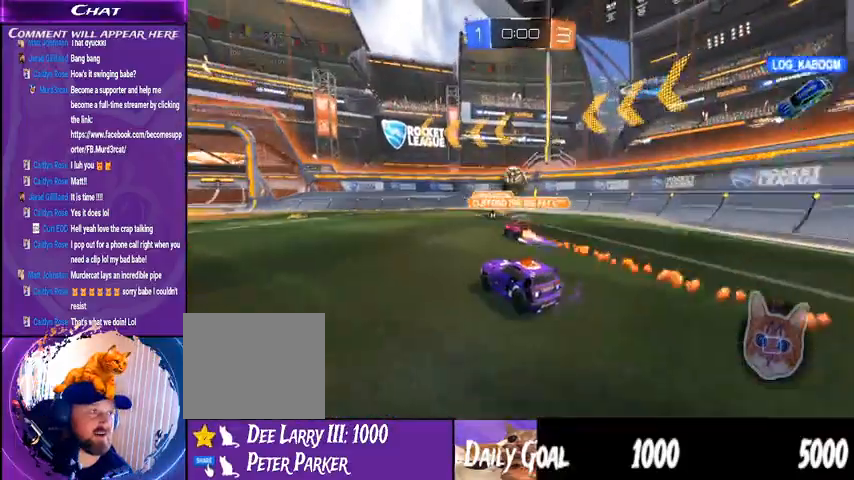
{"dt_ms": 500, "buttons": [], "left_stick": "center", "right_stick": "center", "events": [[167, "R2", "up"], [233, "left_stick", "down-left"], [467, "left_stick", "center"]]}
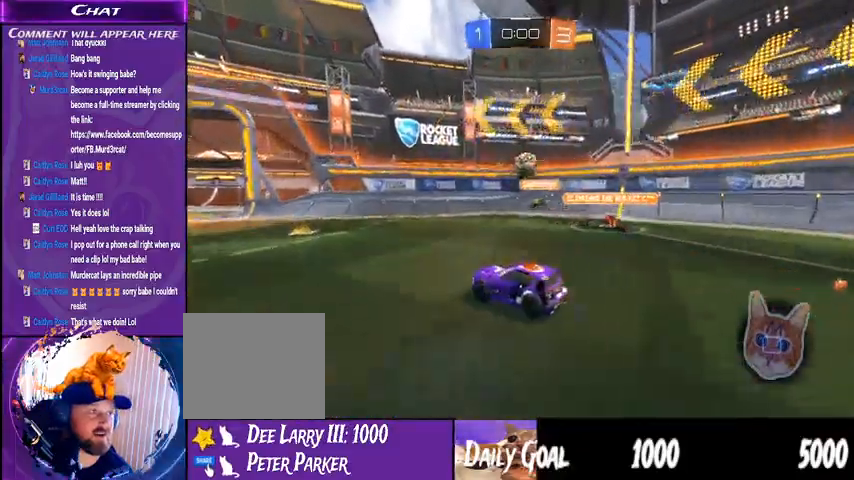
{"dt_ms": 500, "buttons": [], "left_stick": "center", "right_stick": "center", "events": [[67, "L2", "down"], [133, "left_stick", "down"], [267, "L2", "up"], [333, "left_stick", "center"]]}
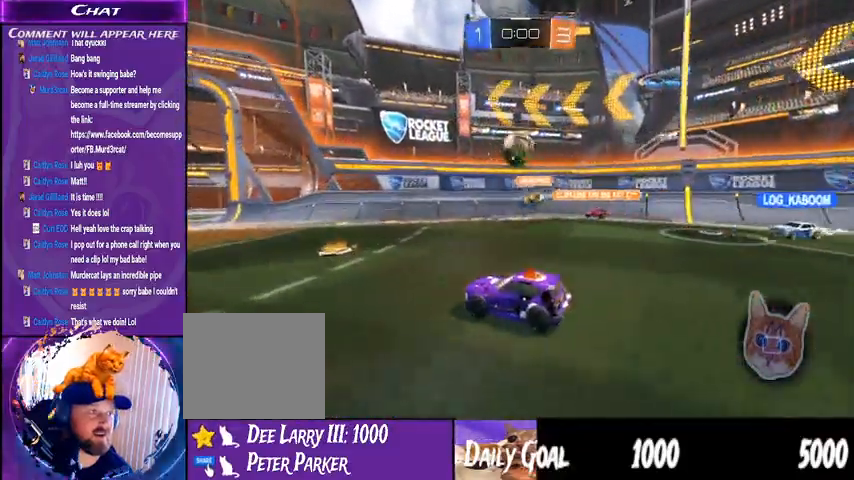
{"dt_ms": 500, "buttons": ["R2"], "left_stick": "left", "right_stick": "center", "events": [[33, "R2", "down"], [133, "left_stick", "right"], [267, "left_stick", "center"], [500, "left_stick", "left"]]}
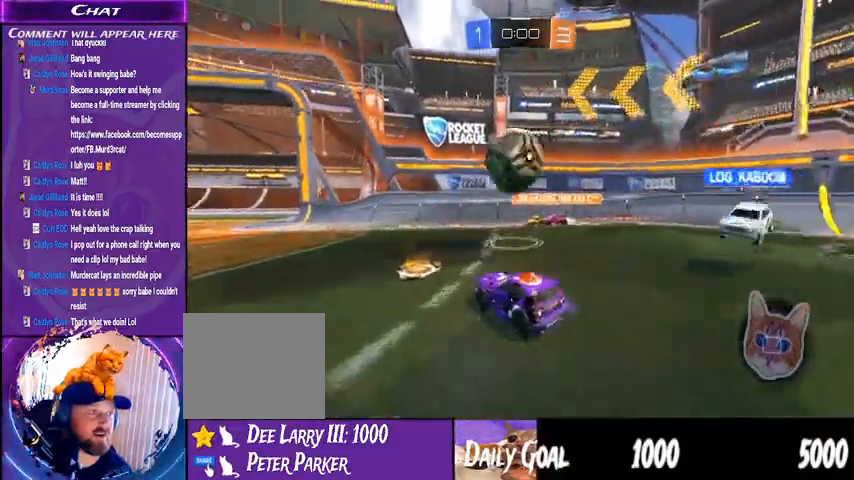
{"dt_ms": 500, "buttons": ["R2"], "left_stick": "center", "right_stick": "center", "events": [[433, "left_stick", "center"]]}
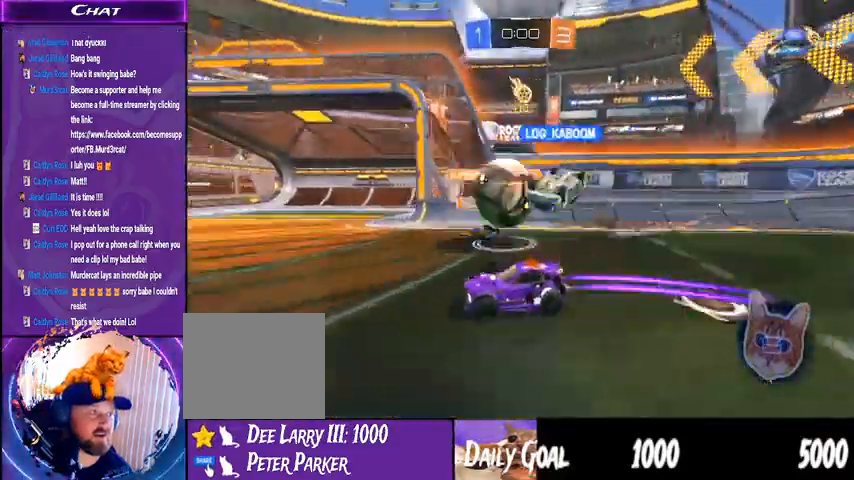
{"dt_ms": 500, "buttons": ["R2"], "left_stick": "center", "right_stick": "center"}
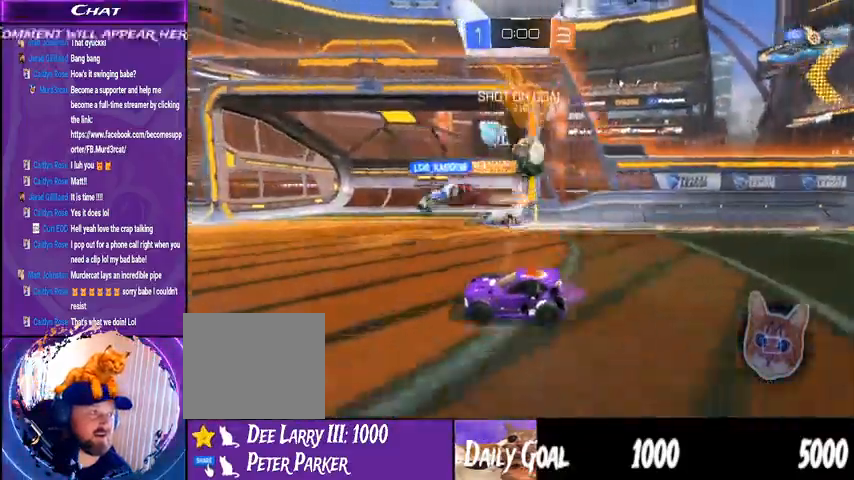
{"dt_ms": 1000, "buttons": ["CROSS"], "left_stick": "center", "right_stick": "center"}
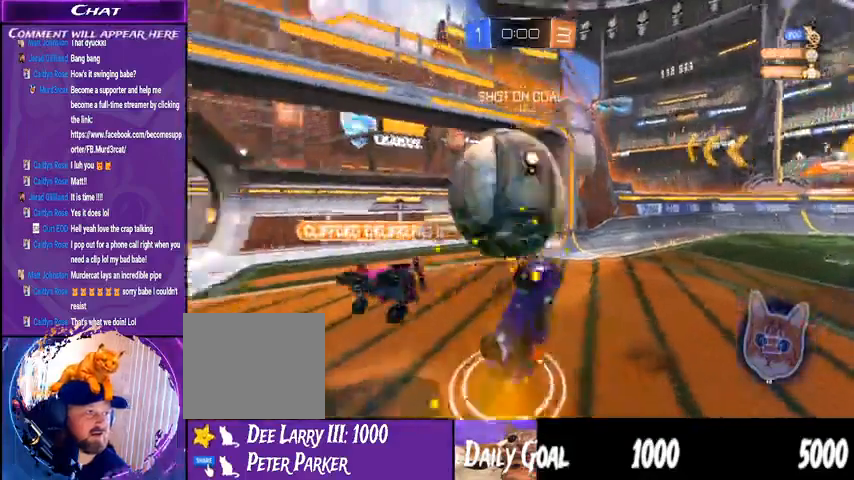
{"dt_ms": 500, "buttons": ["R2"], "left_stick": "down-right", "right_stick": "center", "events": [[67, "CROSS", "up"], [300, "R2", "down"], [333, "left_stick", "down-right"]]}
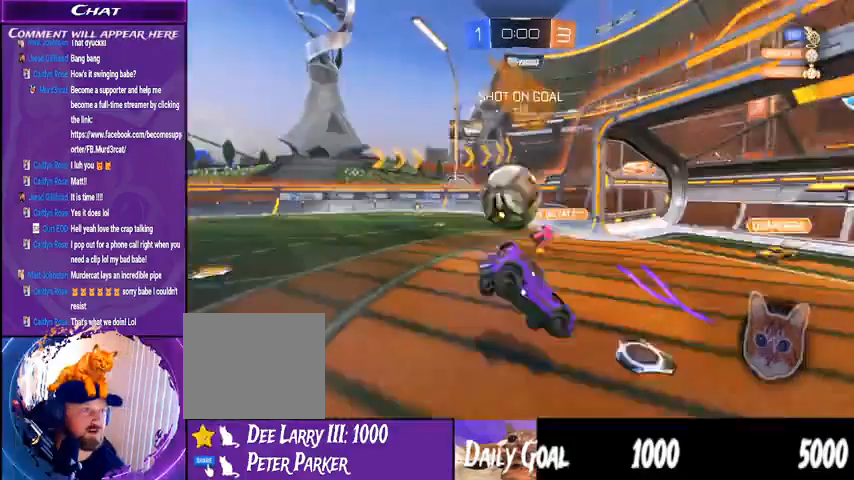
{"dt_ms": 1000, "buttons": [], "left_stick": "center", "right_stick": "center"}